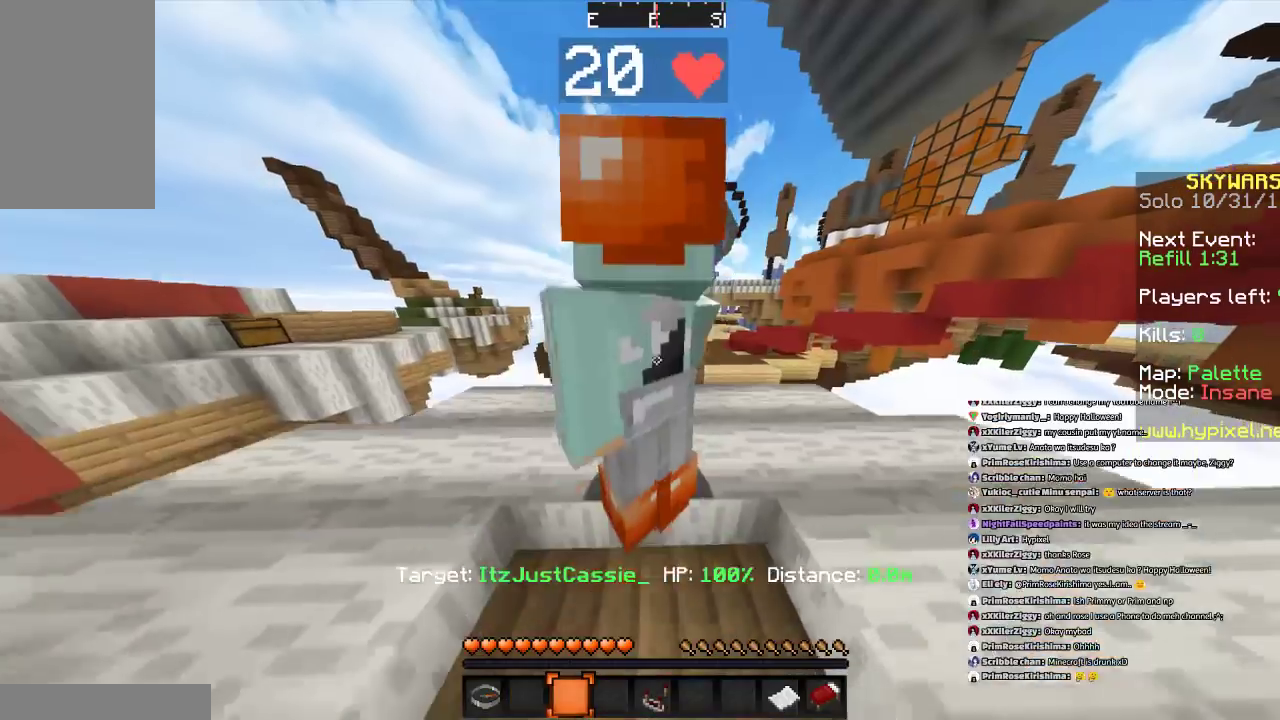
Gameplay with keyboard and mouse; each line is a JSON object with the keys and mouse buttons held at the frame after it. "events" lists presses ("down") and releases ("up") of "a", "d", "s", "space", "w", "mouse_left" and "mouse_right" between this image and that frame as [ms after this image, input, new state], when the widget could be followed in between. "mouse_left", "mouse_right" = the "left", "right" buttons of the "mouse" list. No other keys are recorded. Fast repeated clicks can show as one long hold. Mouse movement is not recorded.
{"keys": [], "mouse": [], "events": [[100, "d", "down"], [200, "a", "up"], [200, "s", "up"], [267, "d", "up"]]}
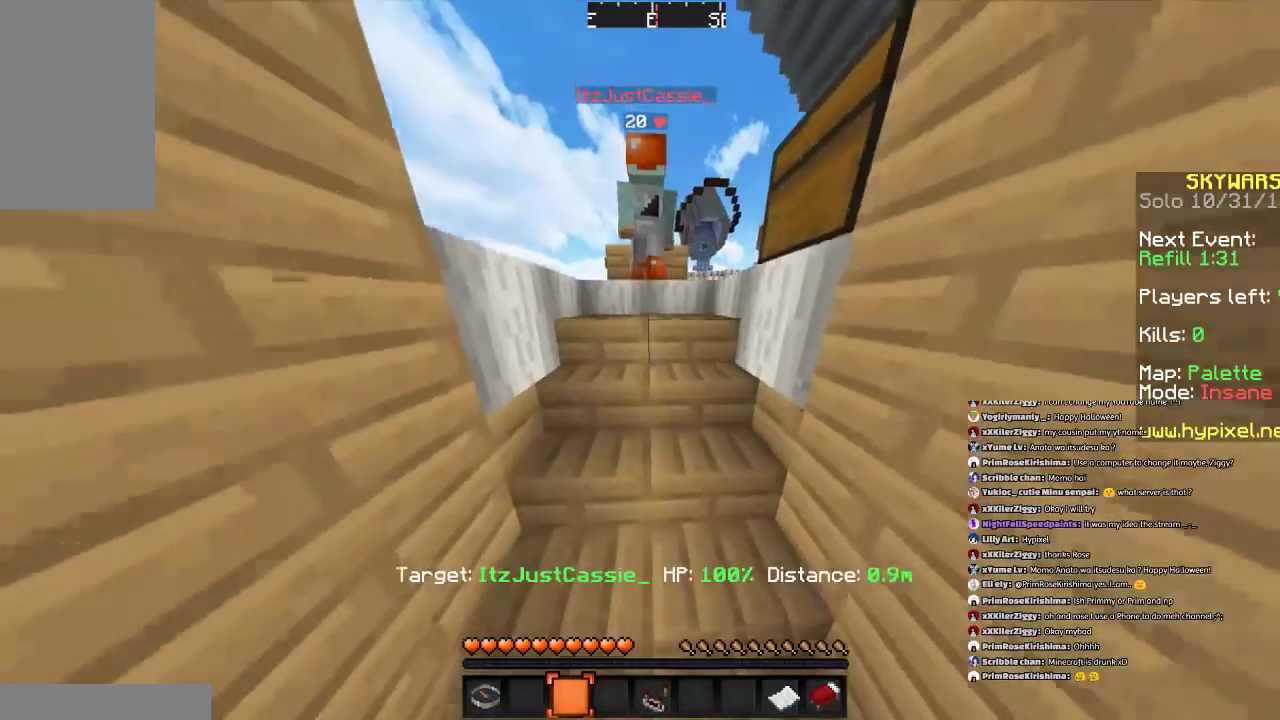
{"keys": ["space"], "mouse": [], "events": [[267, "space", "down"], [367, "space", "up"], [467, "space", "down"]]}
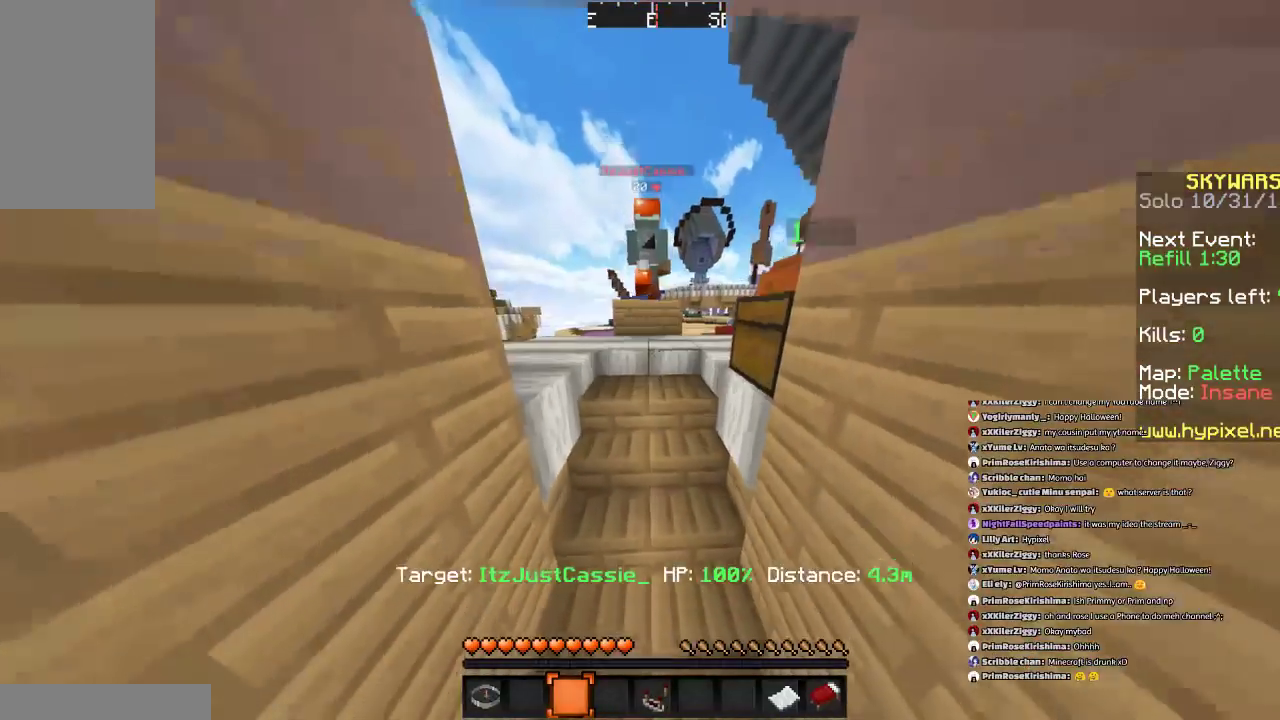
{"keys": ["w"], "mouse": [], "events": [[167, "space", "up"], [434, "w", "down"]]}
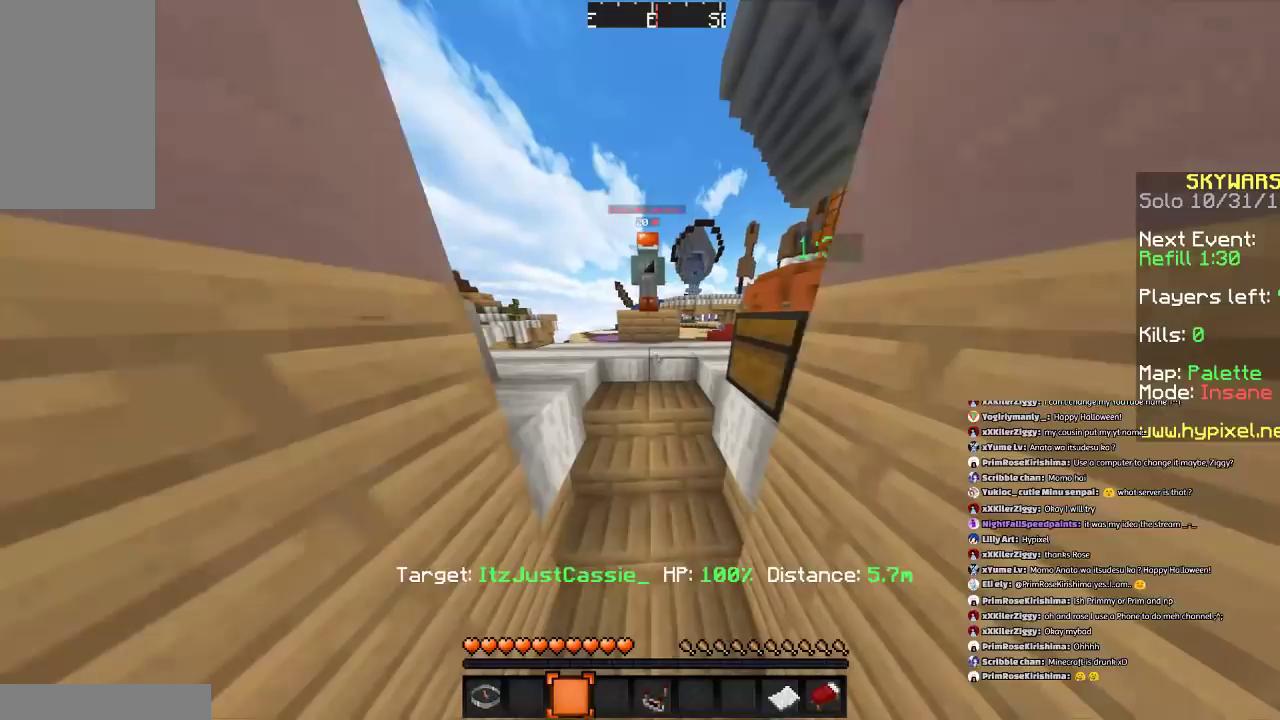
{"keys": ["space"], "mouse": [], "events": [[200, "w", "up"], [400, "space", "down"]]}
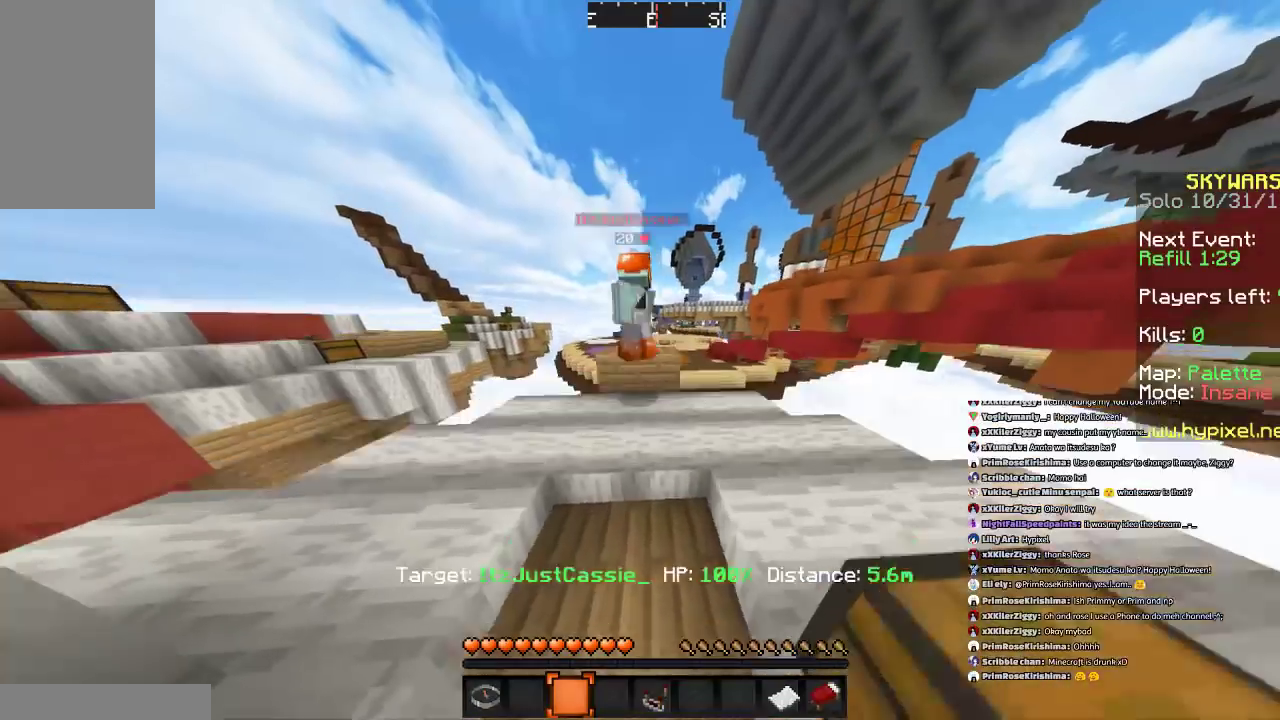
{"keys": [], "mouse": [], "events": [[100, "s", "down"], [267, "d", "down"], [267, "space", "up"], [401, "s", "up"], [467, "d", "up"]]}
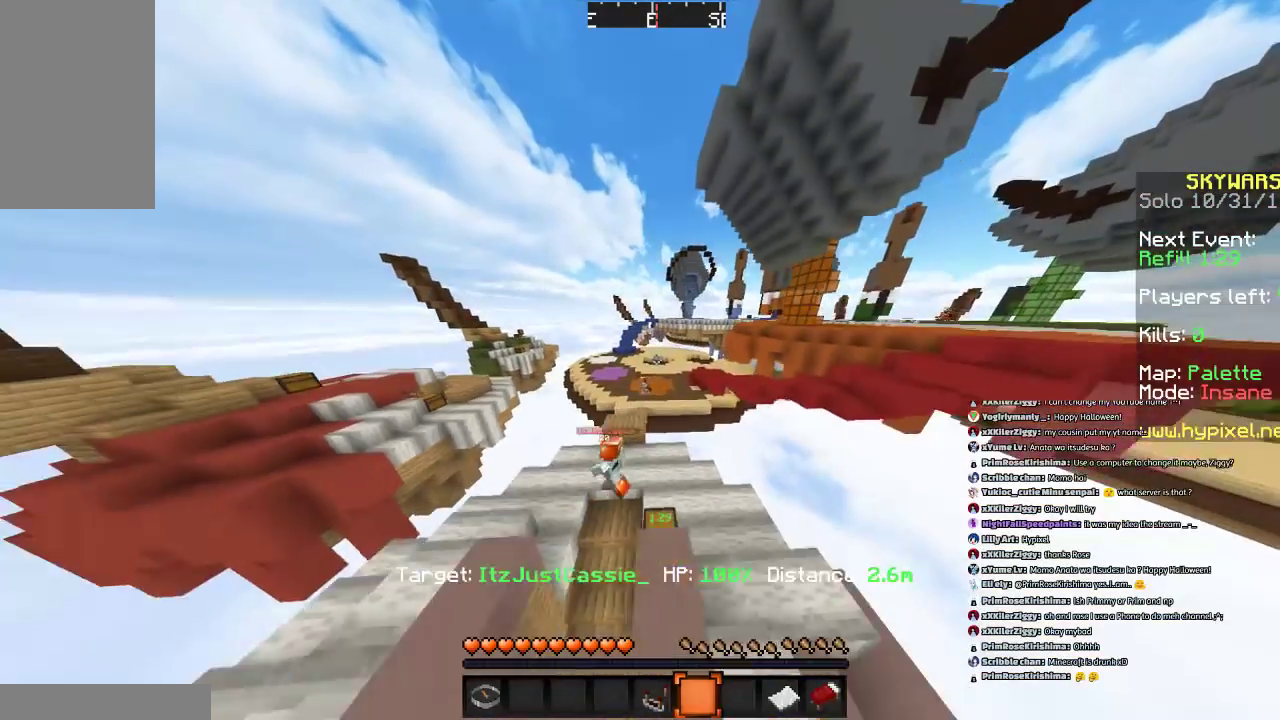
{"keys": [], "mouse": [], "events": []}
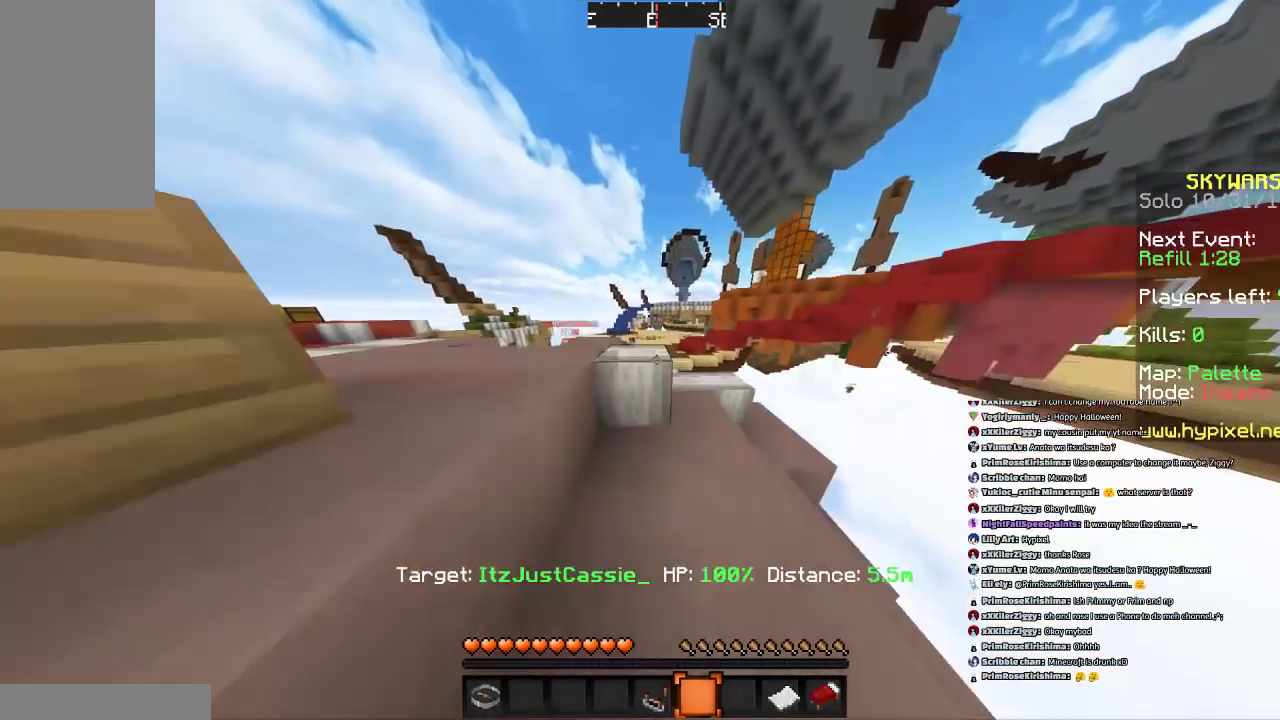
{"keys": ["w"], "mouse": [], "events": [[300, "w", "down"]]}
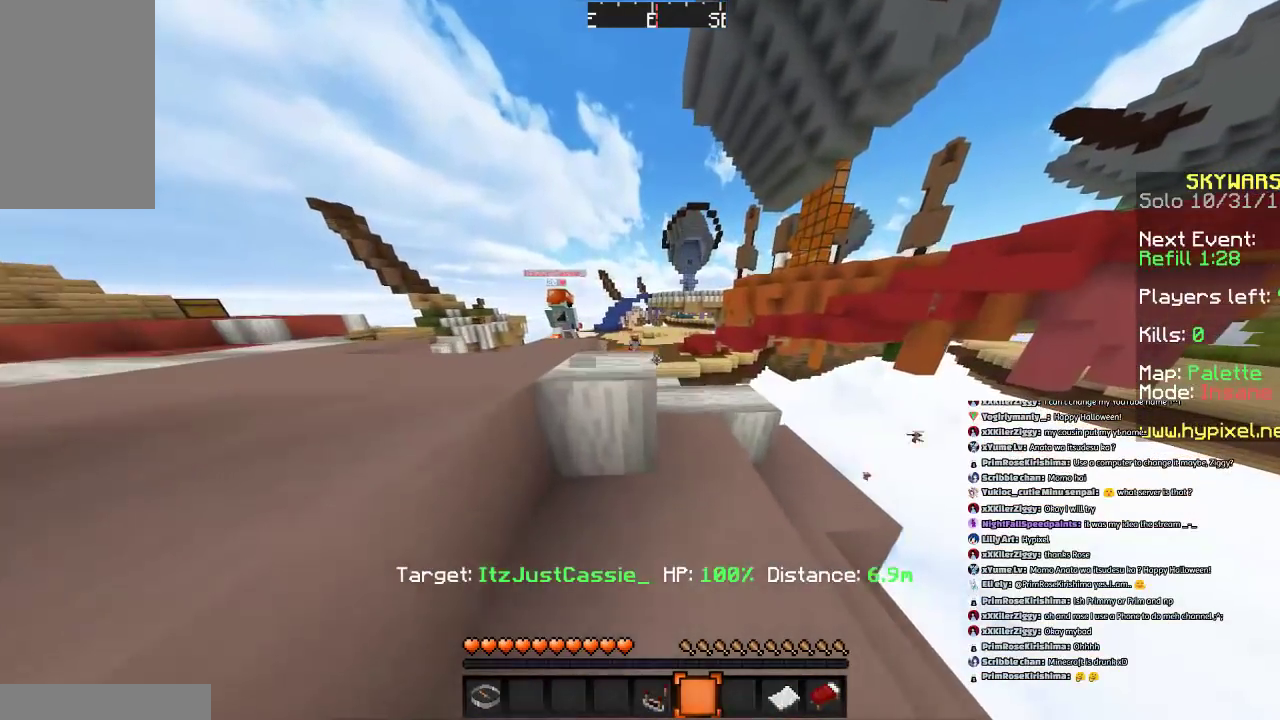
{"keys": ["w"], "mouse": [], "events": []}
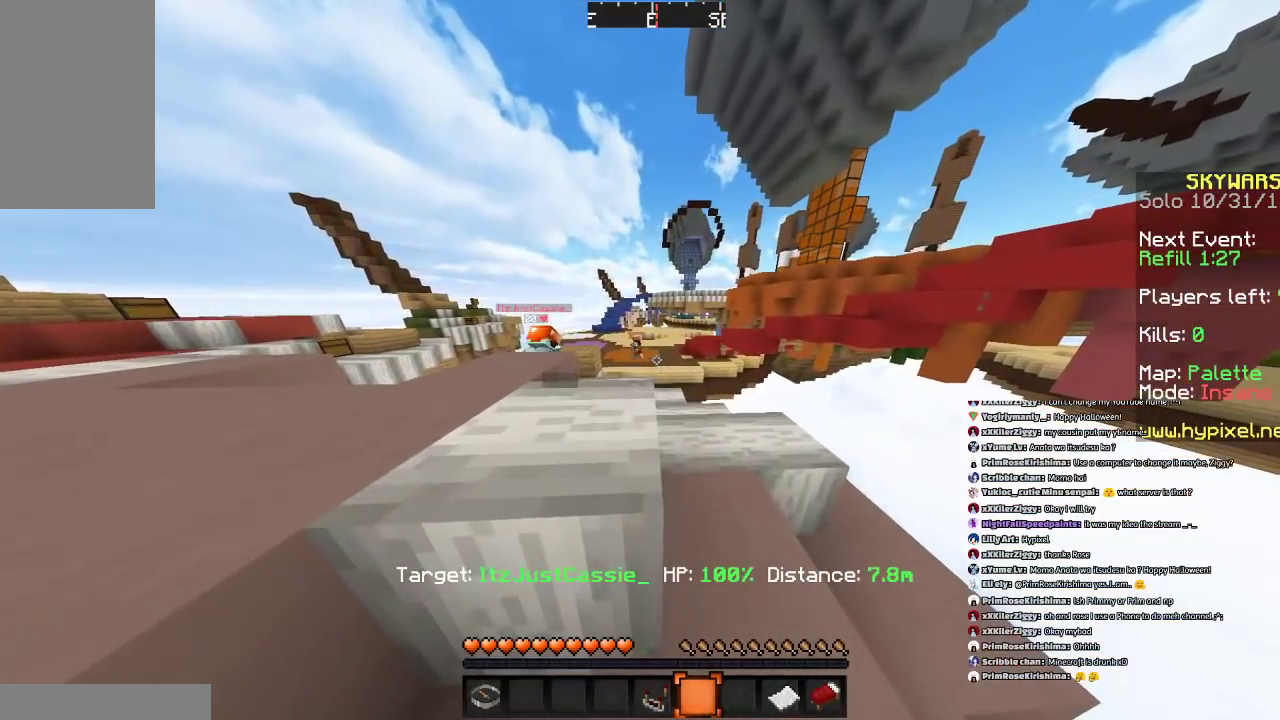
{"keys": ["d", "s"], "mouse": [], "events": [[34, "w", "up"], [401, "d", "down"], [401, "s", "down"]]}
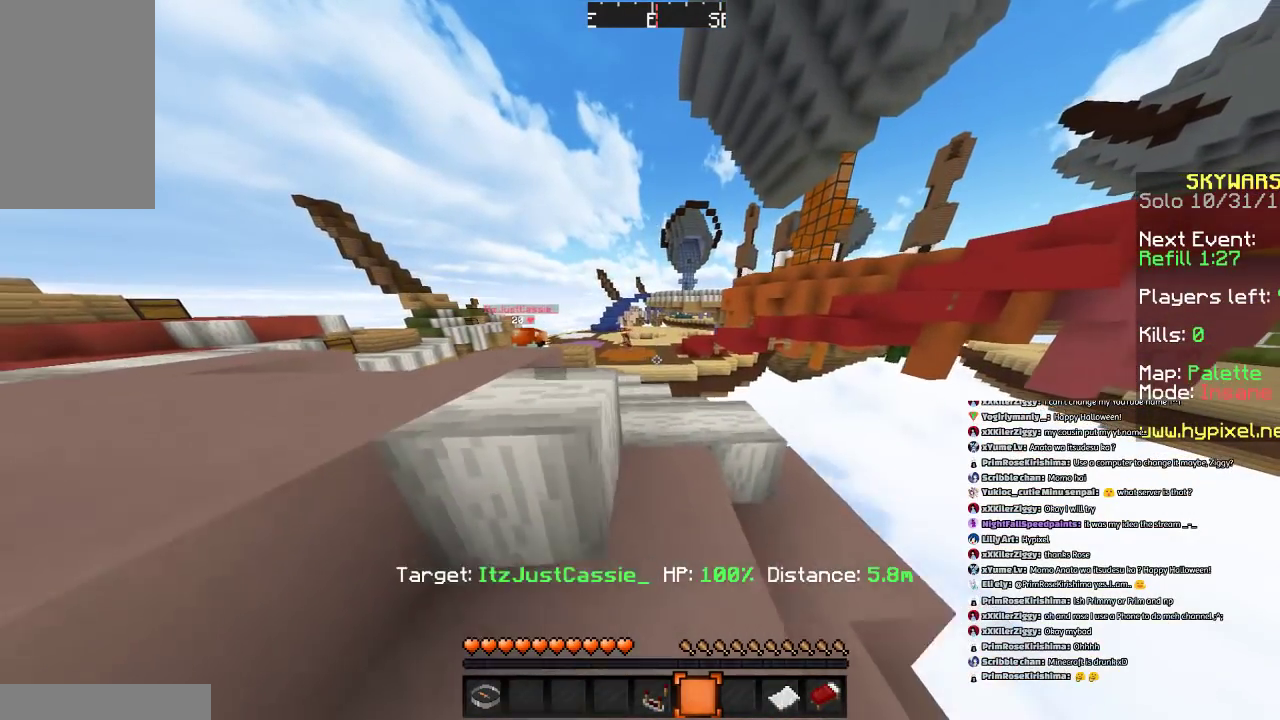
{"keys": ["s"], "mouse": [], "events": [[100, "d", "up"]]}
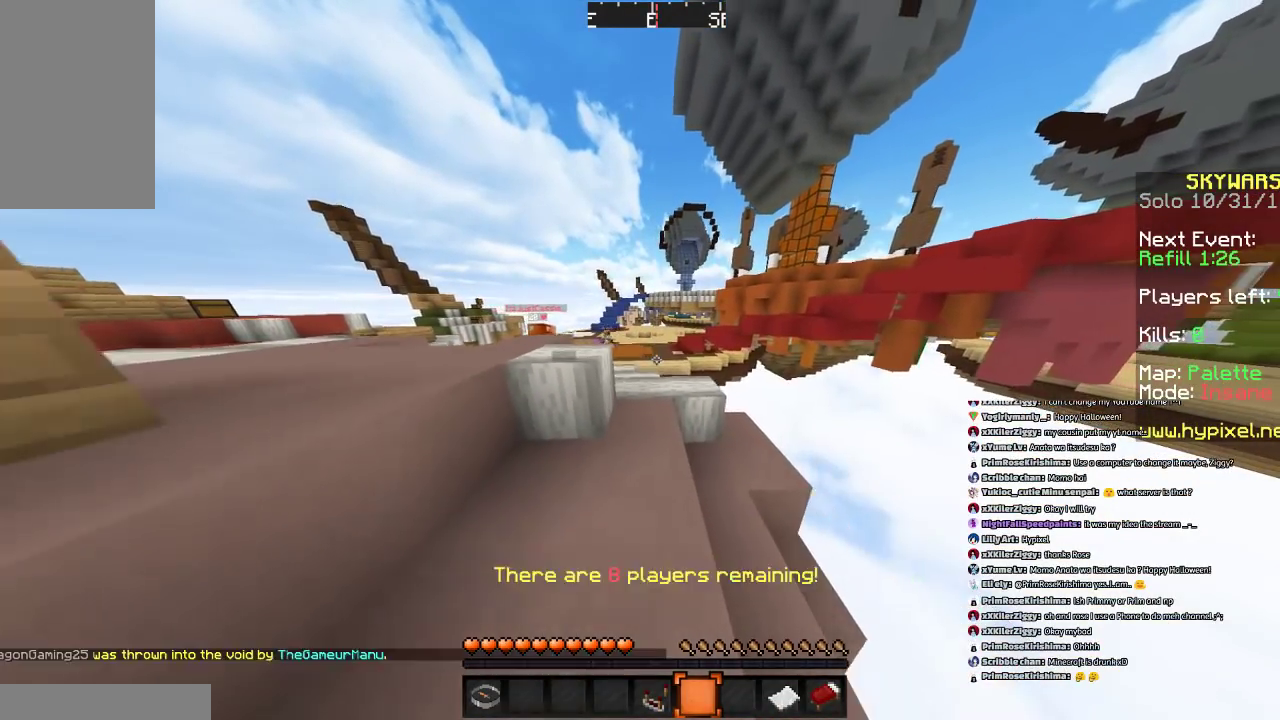
{"keys": ["a", "s"], "mouse": [], "events": [[401, "a", "down"]]}
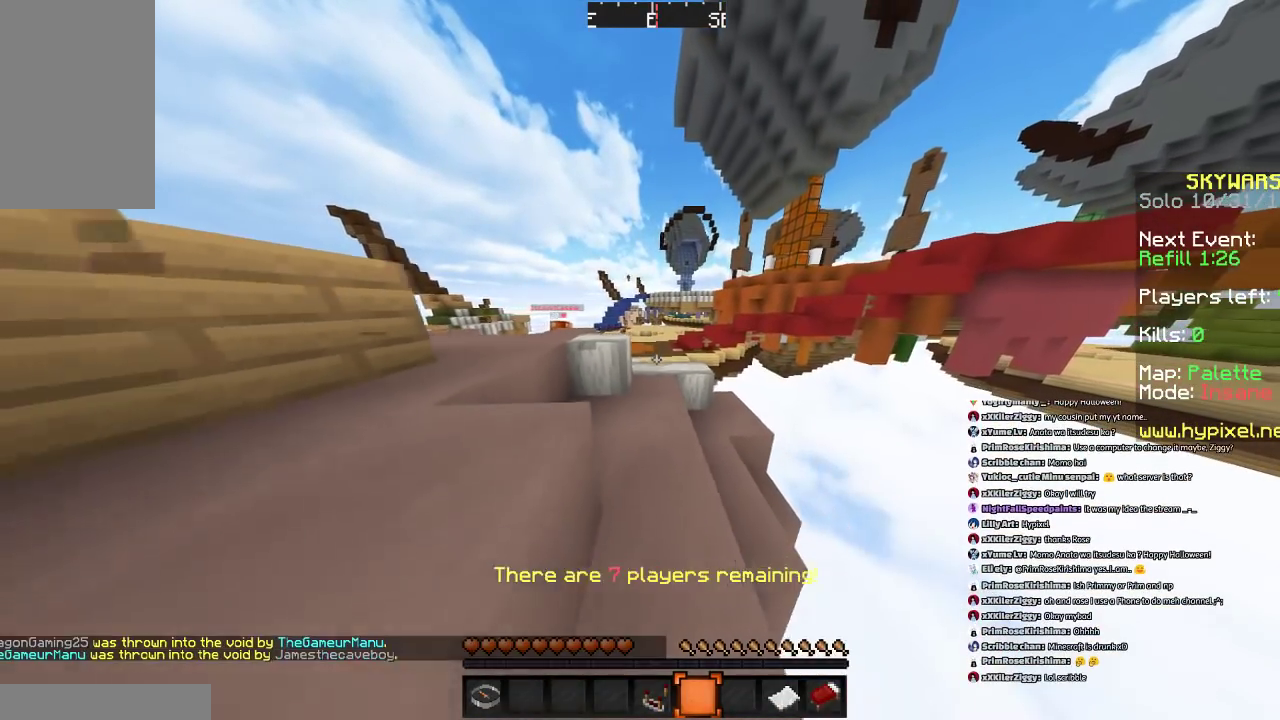
{"keys": ["a", "d", "s"], "mouse": [], "events": [[500, "d", "down"]]}
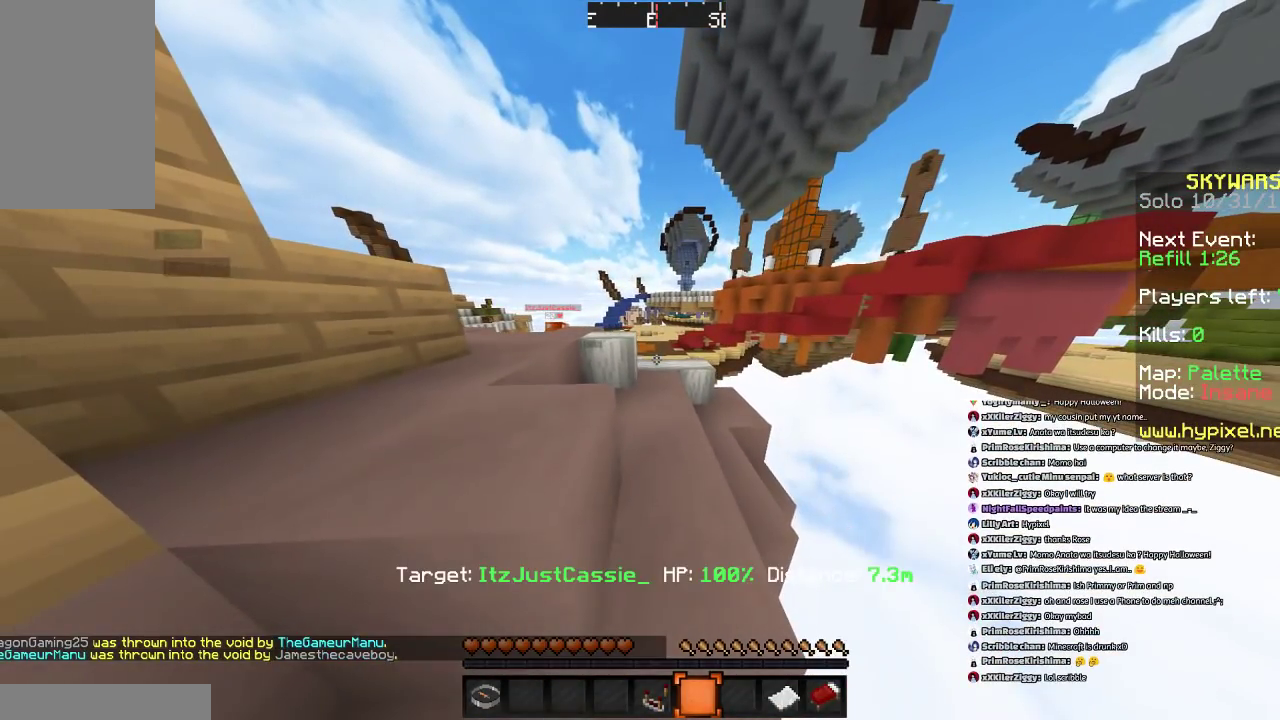
{"keys": [], "mouse": [], "events": [[234, "a", "up"], [334, "s", "up"], [401, "d", "up"]]}
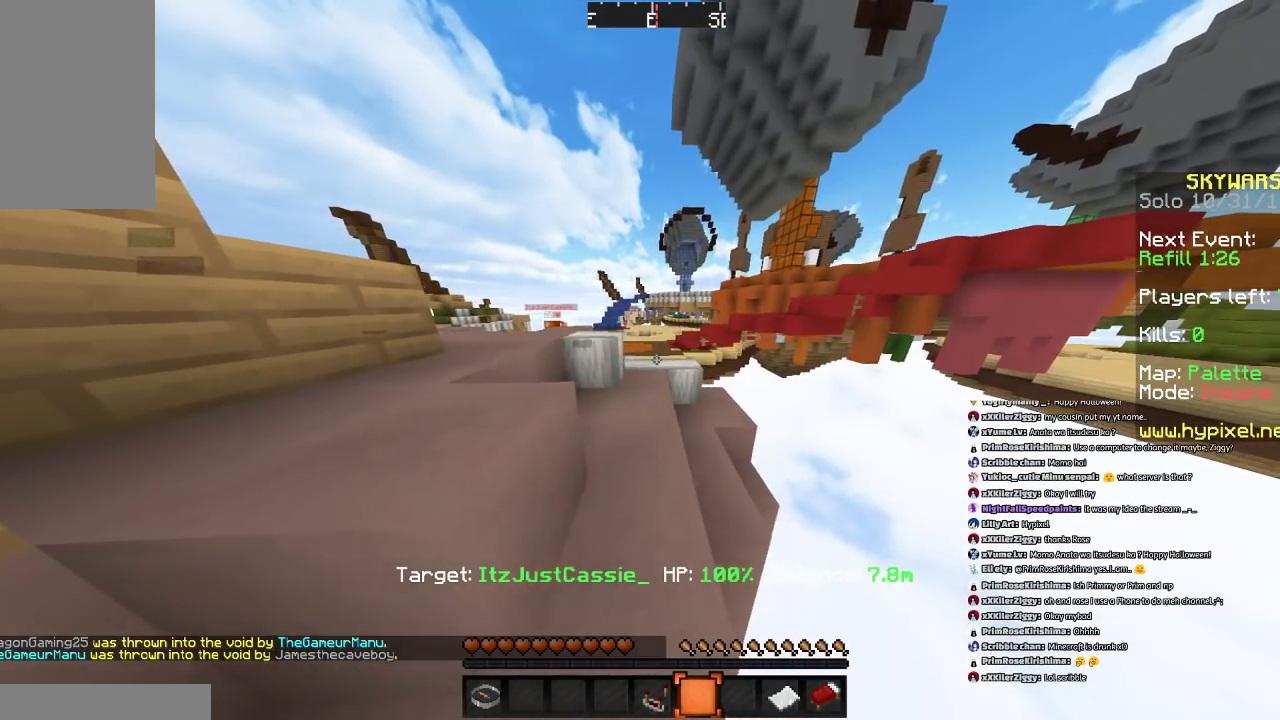
{"keys": [], "mouse": [], "events": [[33, "w", "down"], [300, "space", "down"], [400, "a", "down"], [500, "a", "up"], [500, "space", "up"], [500, "w", "up"]]}
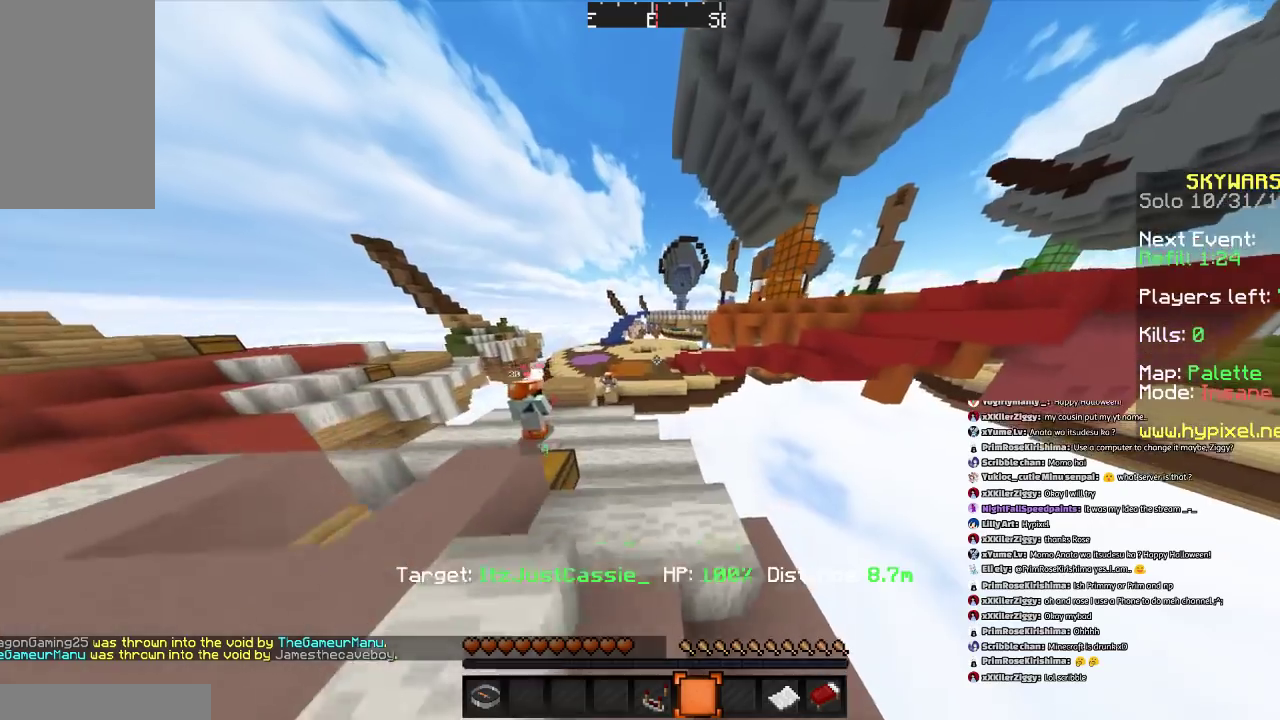
{"keys": ["a", "s"], "mouse": [], "events": [[200, "d", "down"], [200, "s", "down"], [300, "d", "up"], [334, "a", "down"]]}
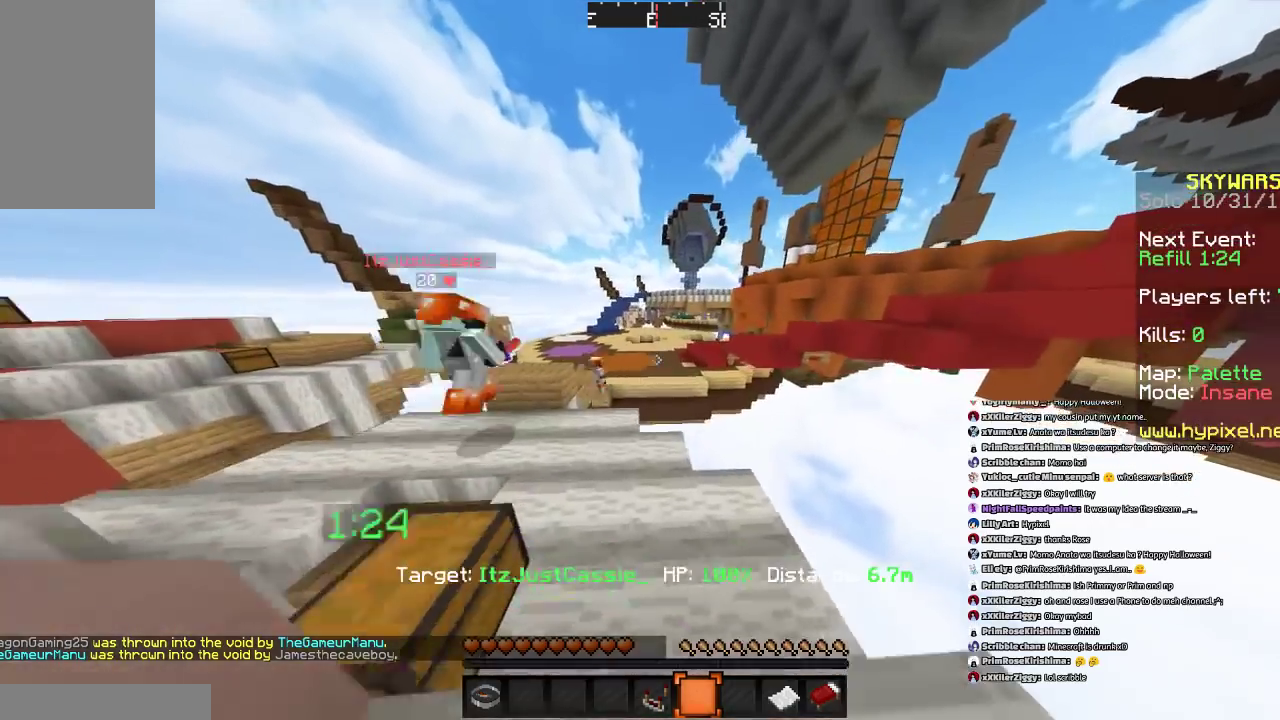
{"keys": ["w"], "mouse": [], "events": [[133, "s", "up"], [200, "a", "up"], [400, "w", "down"]]}
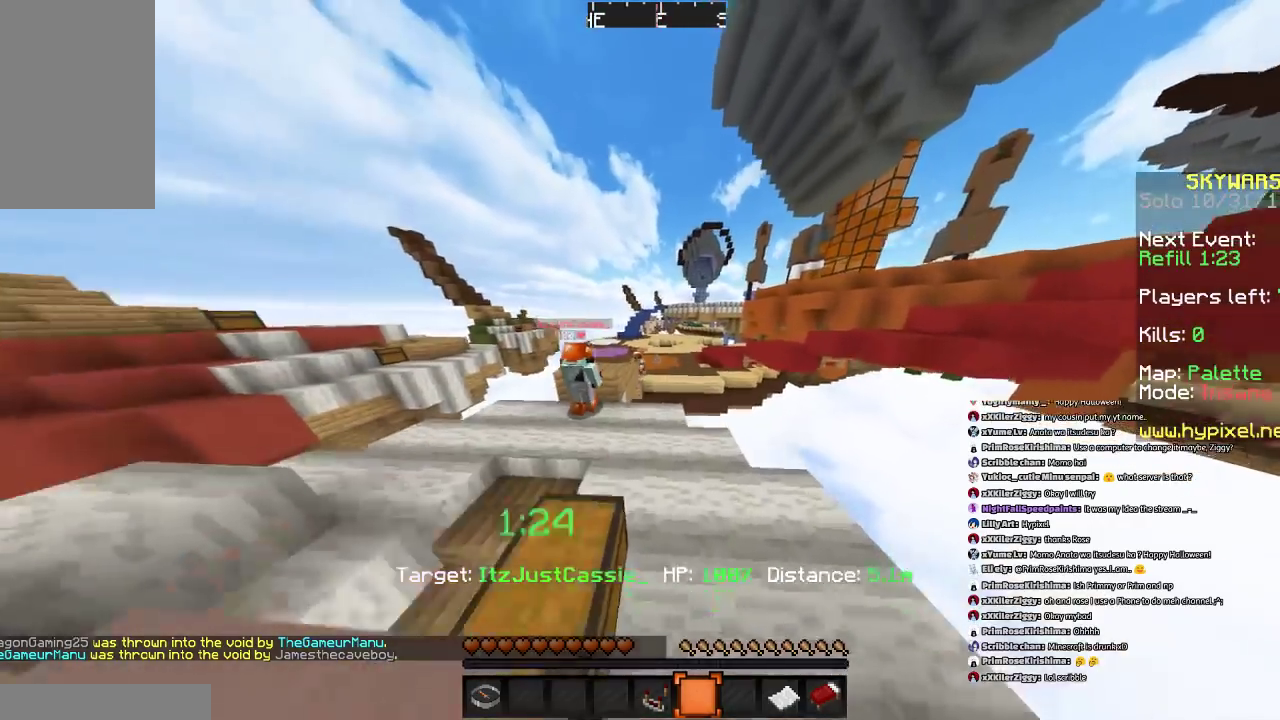
{"keys": ["a", "w"], "mouse": [], "events": [[134, "a", "down"]]}
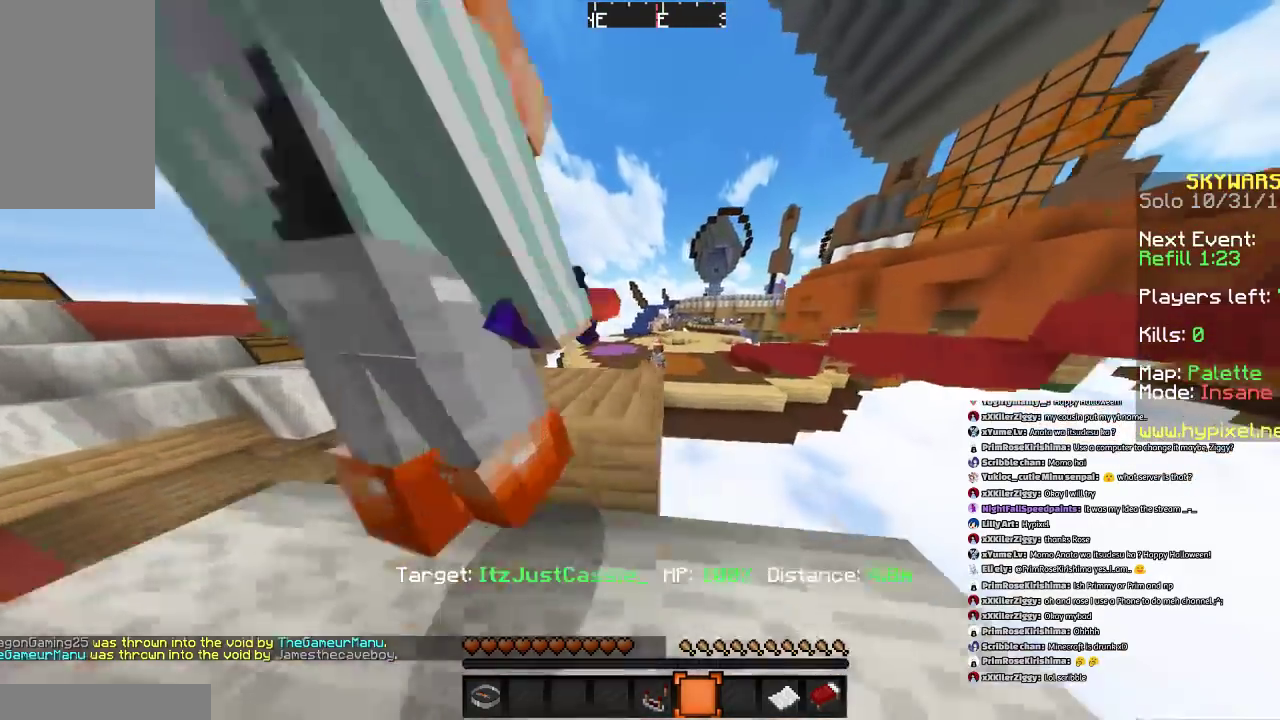
{"keys": ["w"], "mouse": [], "events": [[34, "a", "up"], [67, "space", "down"], [267, "space", "up"]]}
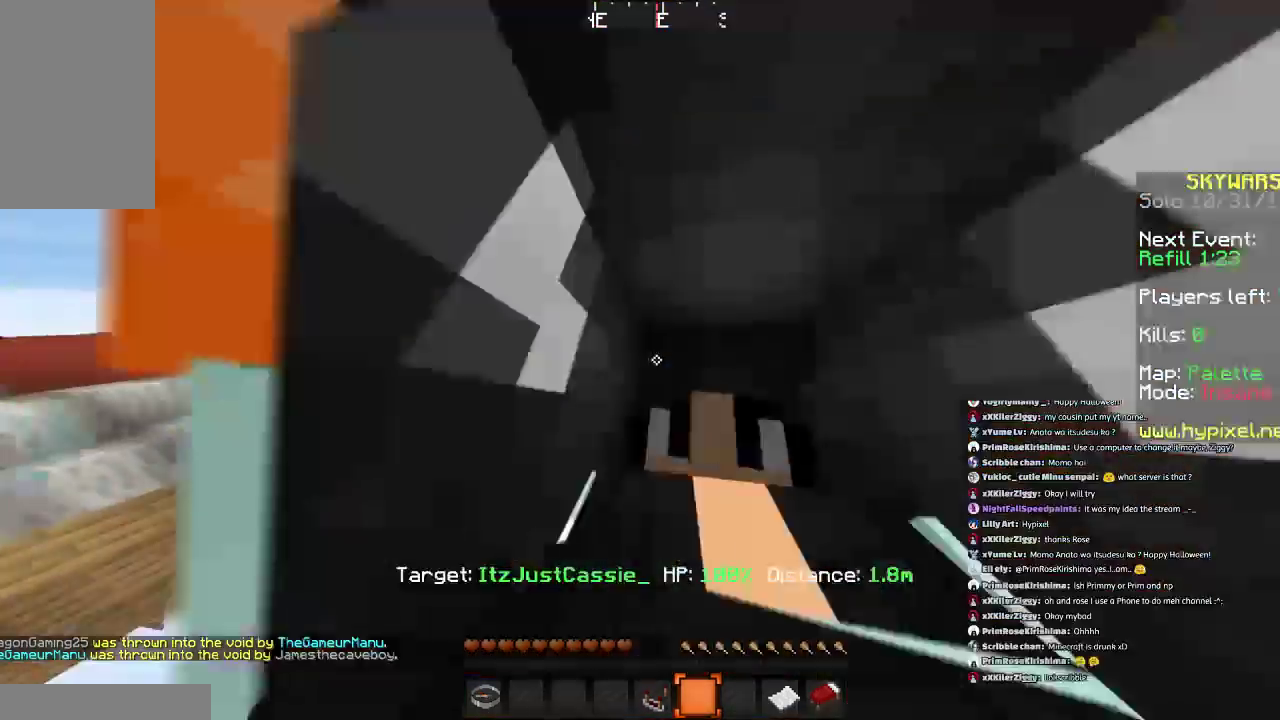
{"keys": ["space", "w"], "mouse": [], "events": [[167, "space", "down"]]}
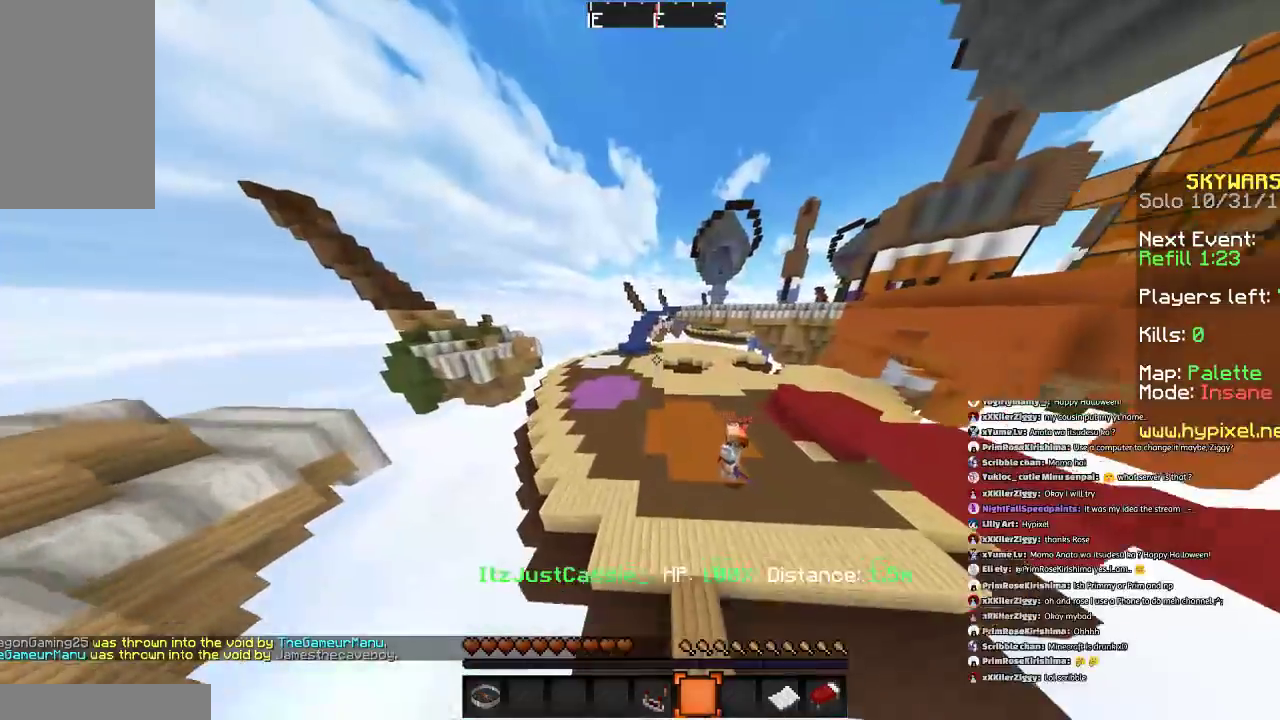
{"keys": ["space", "w"], "mouse": [], "events": []}
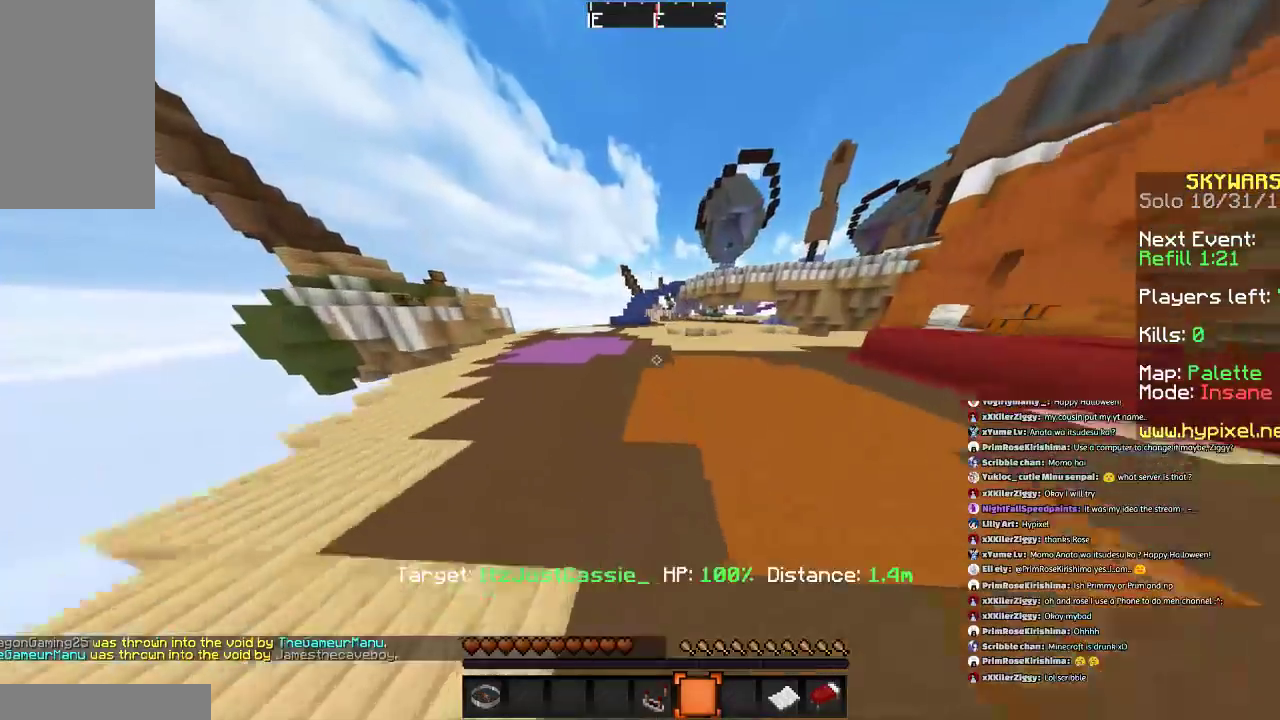
{"keys": ["a", "space", "w"], "mouse": [], "events": [[333, "a", "down"]]}
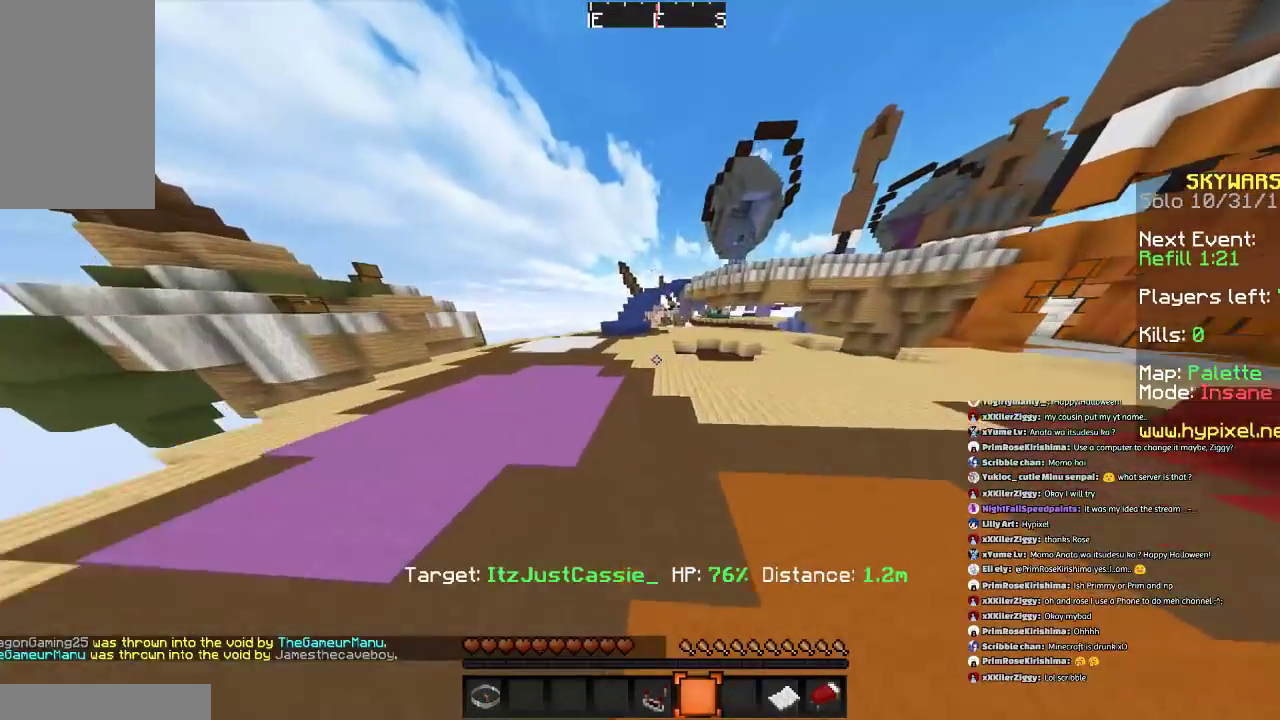
{"keys": ["a"], "mouse": [], "events": [[134, "w", "up"], [167, "space", "up"]]}
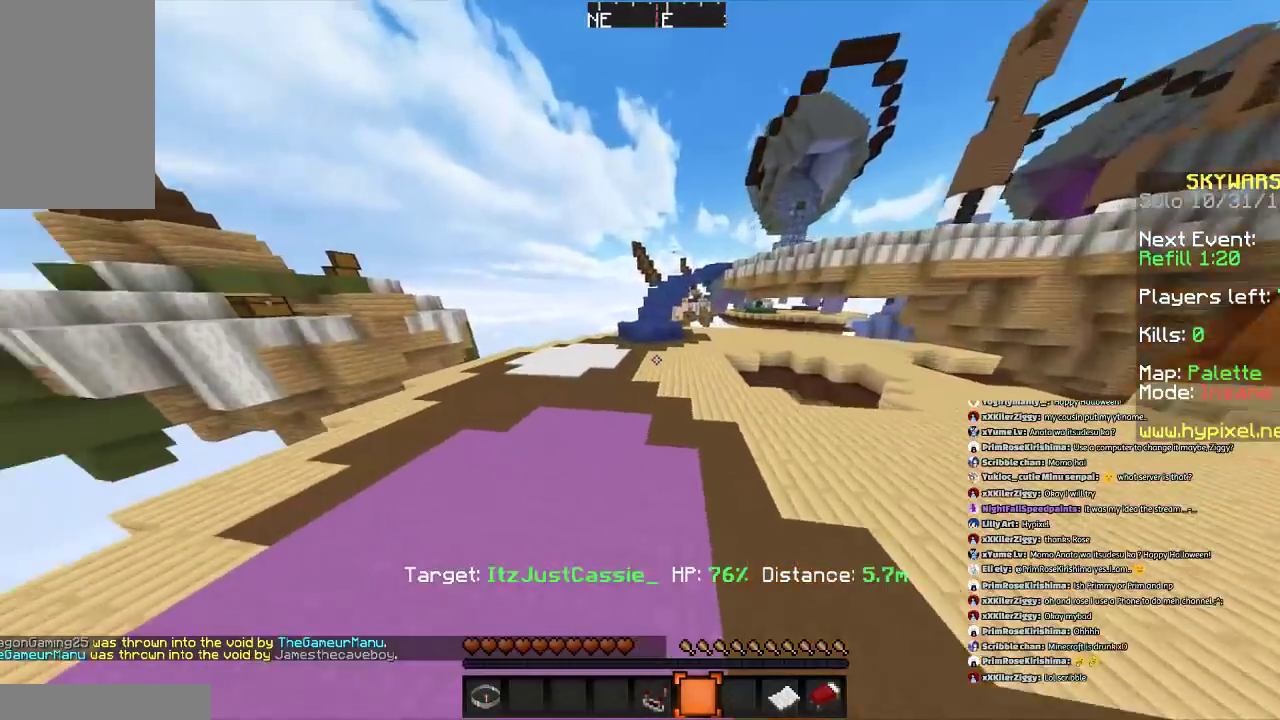
{"keys": [], "mouse": [], "events": [[233, "s", "down"], [367, "s", "up"], [467, "a", "up"]]}
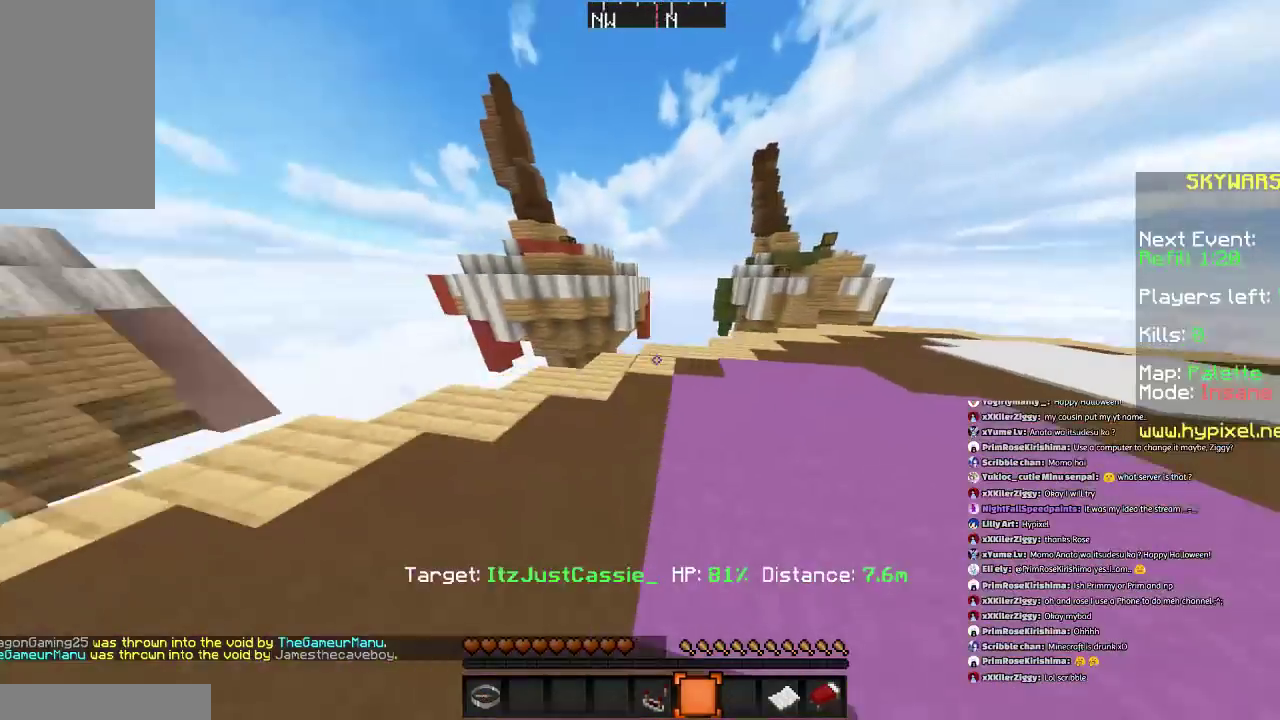
{"keys": ["a"], "mouse": [], "events": [[134, "w", "down"], [334, "a", "down"], [434, "w", "up"]]}
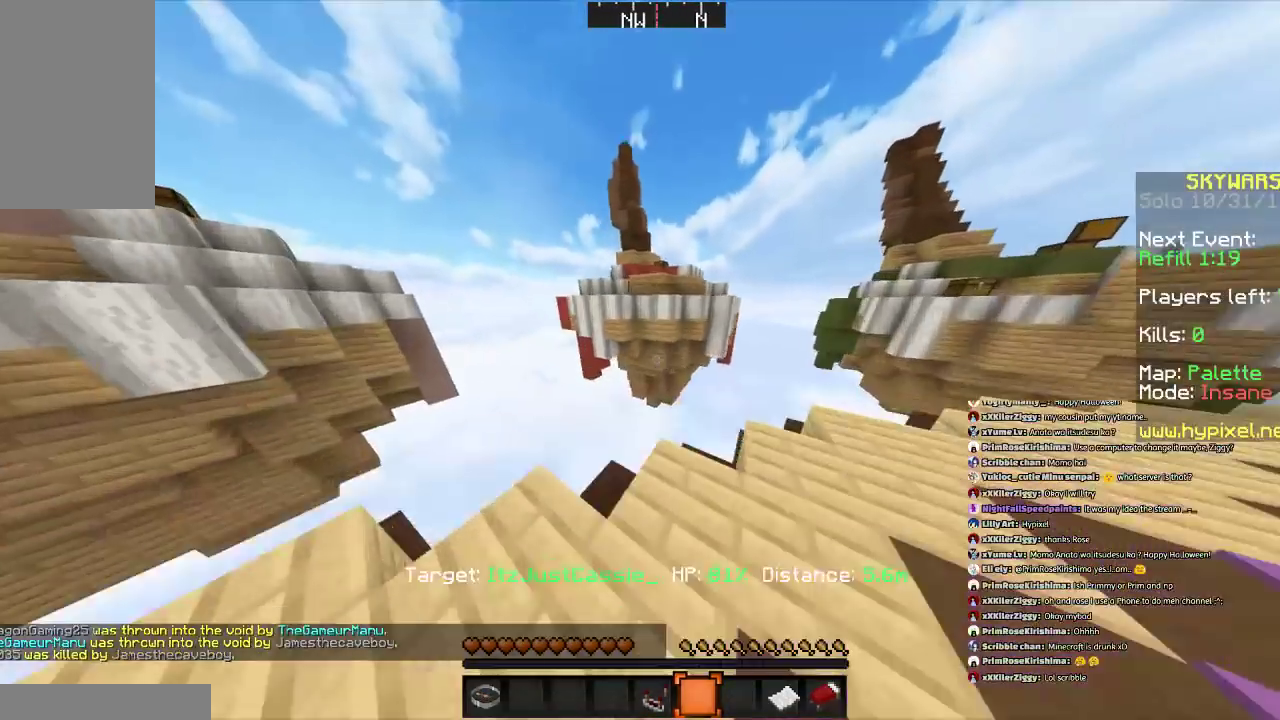
{"keys": ["d", "s"], "mouse": [], "events": [[33, "a", "up"], [434, "d", "down"], [434, "s", "down"]]}
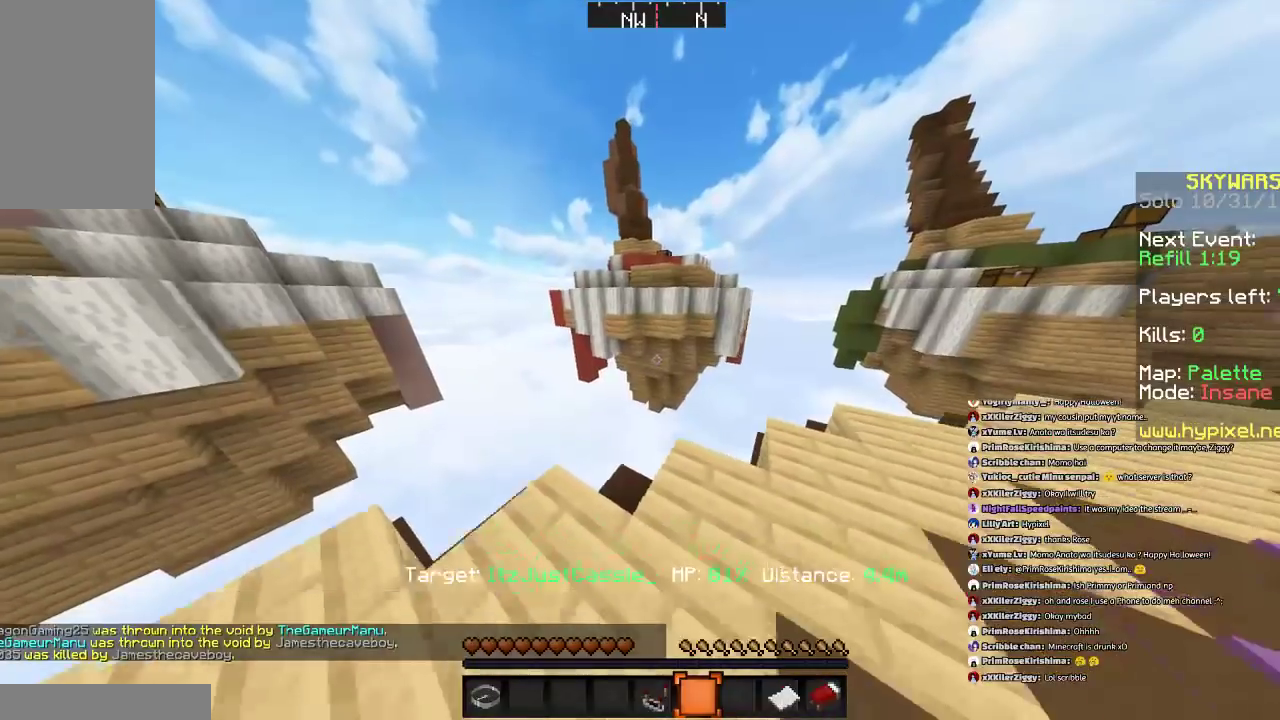
{"keys": [], "mouse": [], "events": [[234, "d", "up"], [234, "s", "up"]]}
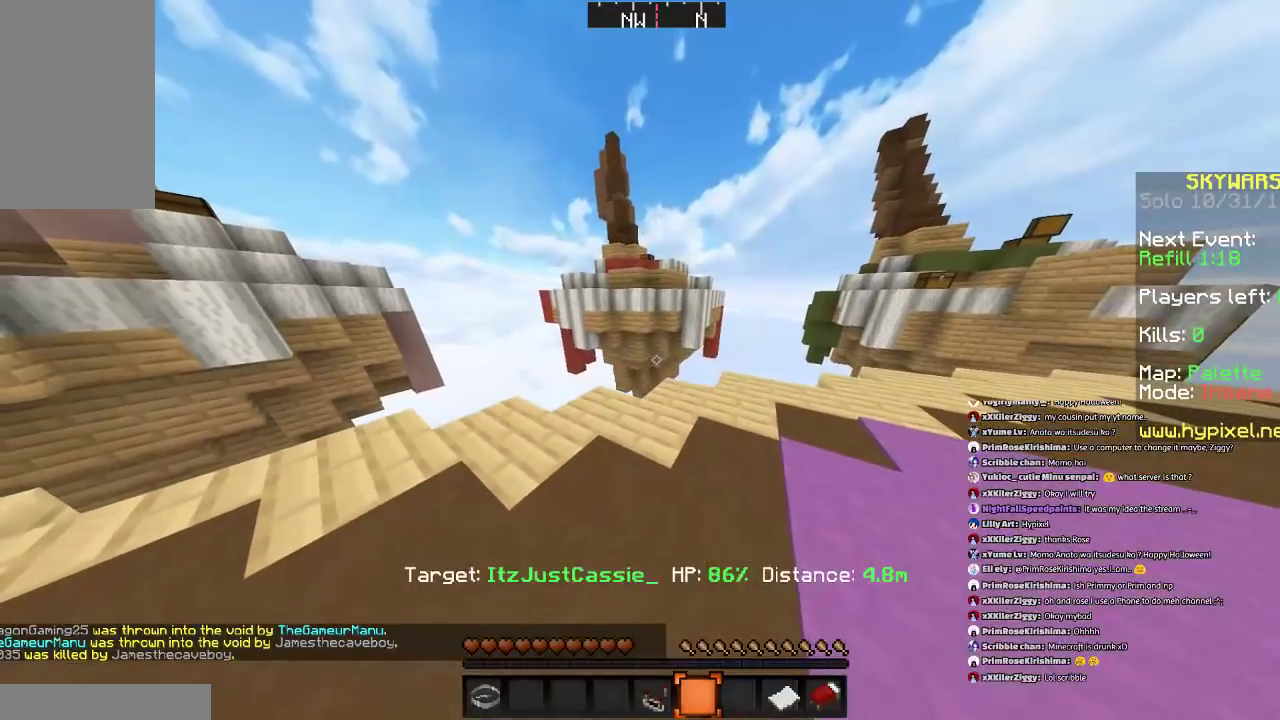
{"keys": [], "mouse": [], "events": []}
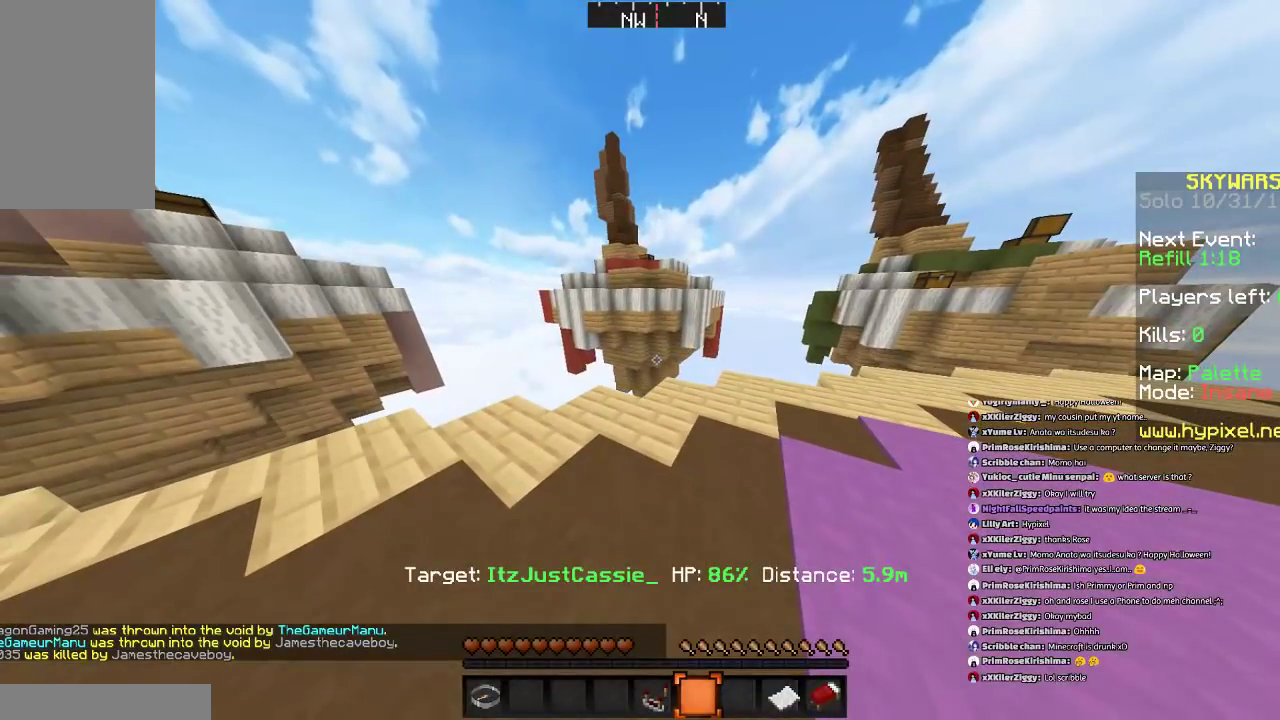
{"keys": [], "mouse": [], "events": []}
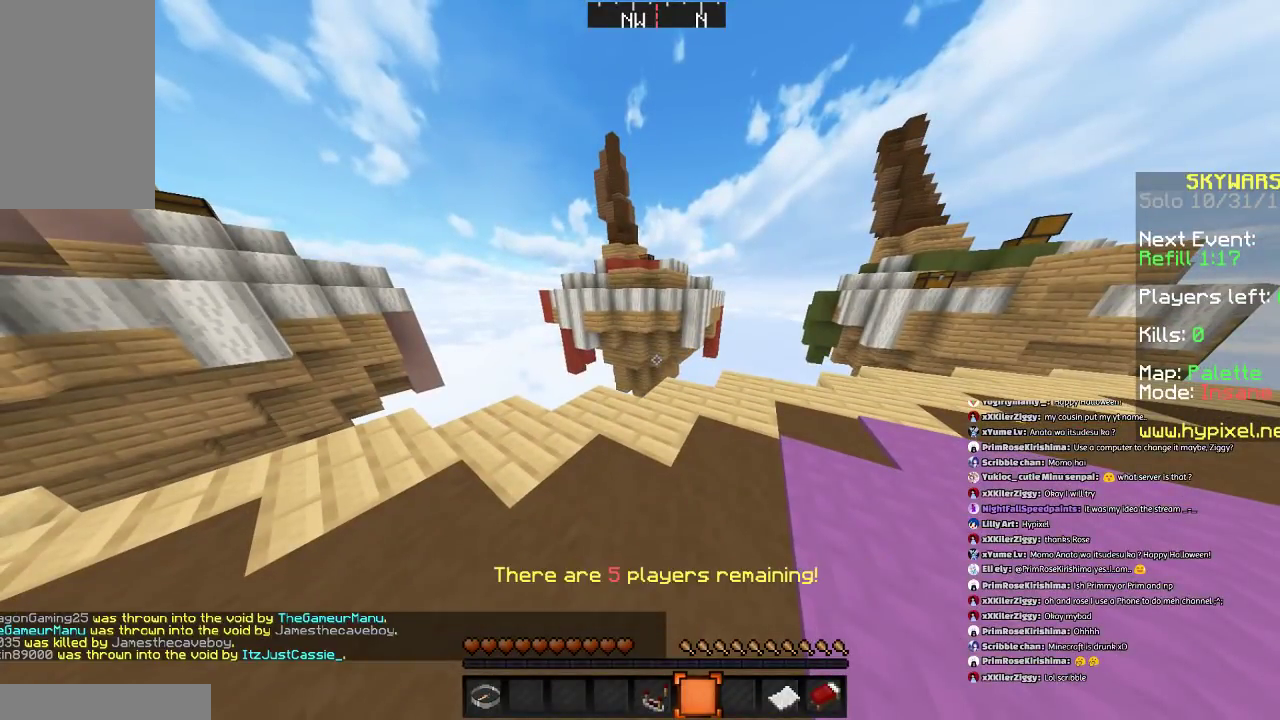
{"keys": [], "mouse": [], "events": []}
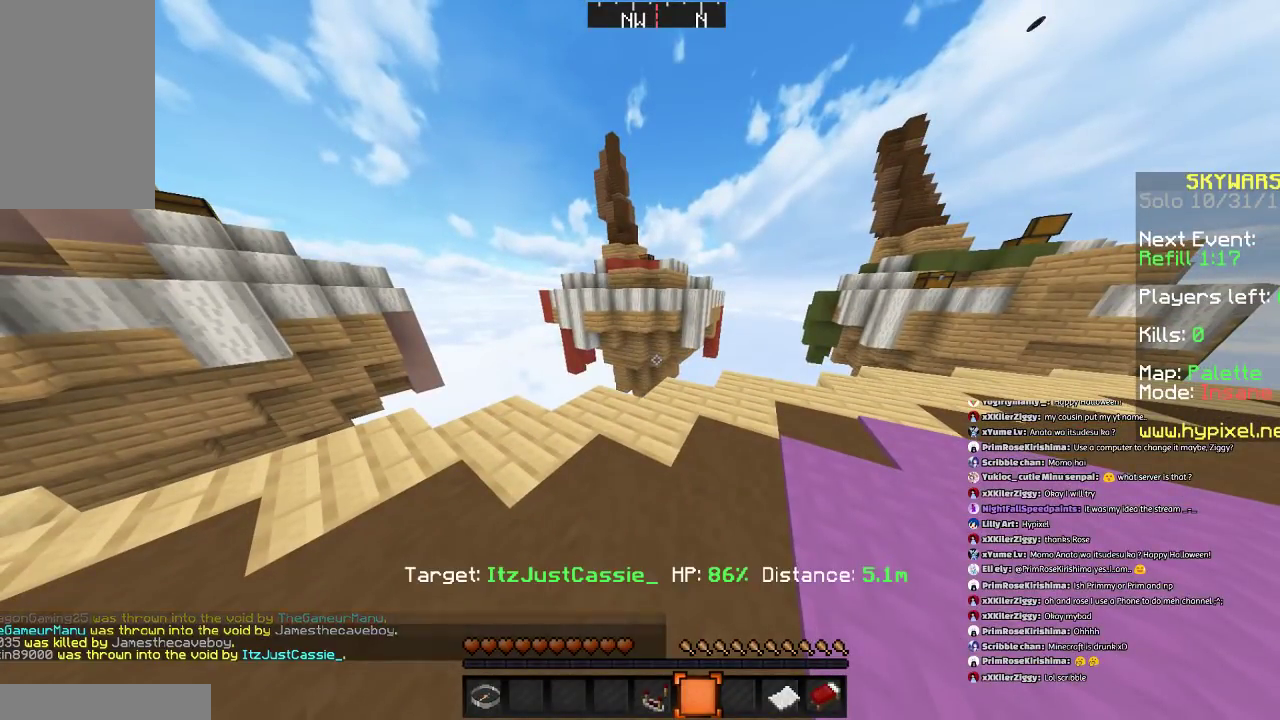
{"keys": [], "mouse": [], "events": []}
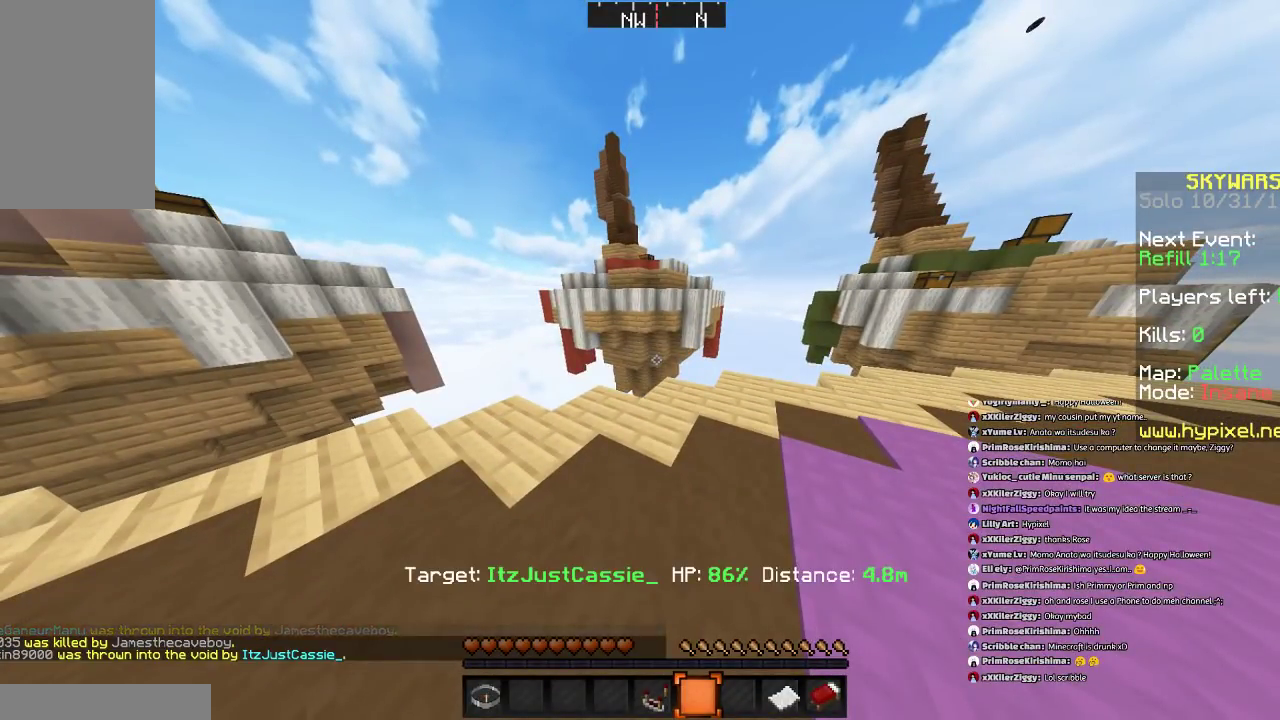
{"keys": [], "mouse": [], "events": []}